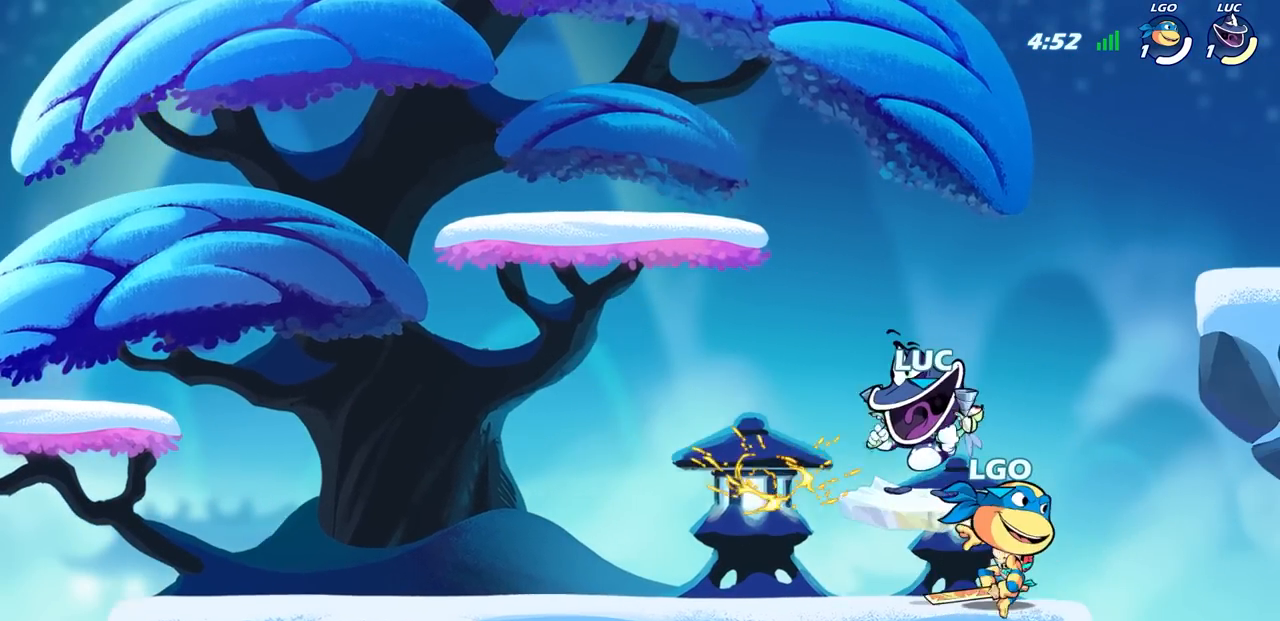
Gameplay with a controller (PlayStation layout); each line is a JSON object with the inputs held at the frame after it. "events" lists button and stick changes between this image and that frame as [ms after this image, input, new state], when the widget could be followed in between.
{"buttons": [], "left_stick": "right", "right_stick": "center", "events": [[83, "left_stick", "right"], [283, "CROSS", "down"], [483, "CROSS", "up"]]}
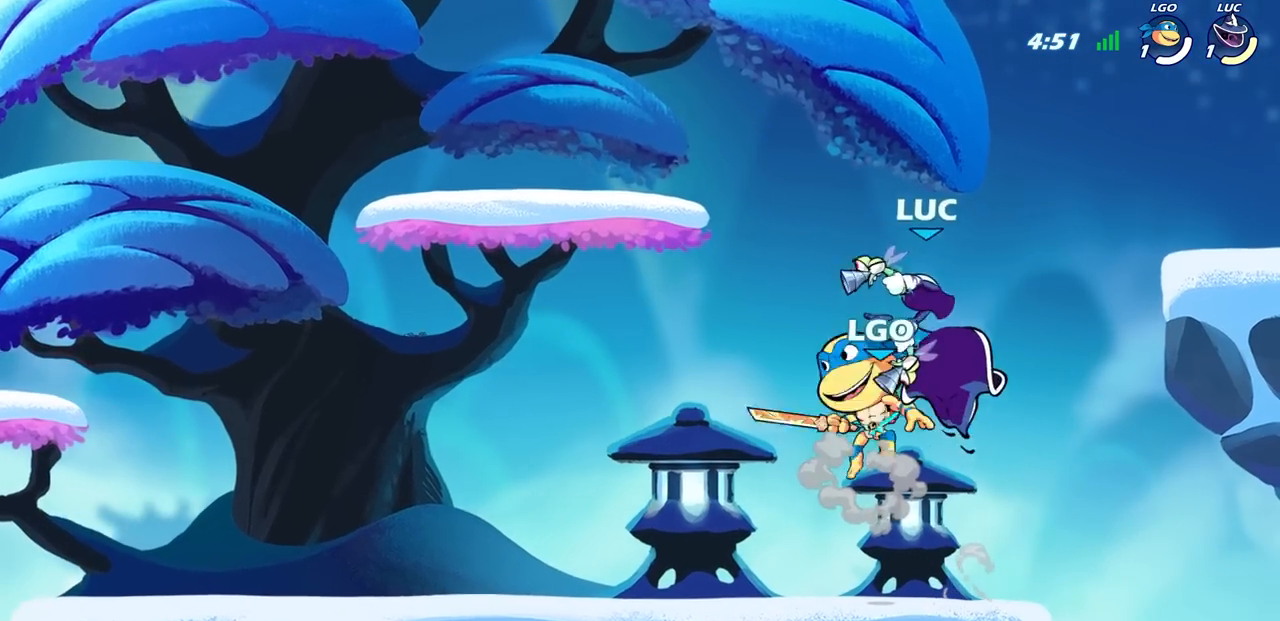
{"buttons": [], "left_stick": "right", "right_stick": "center", "events": [[267, "left_stick", "down"], [417, "left_stick", "right"]]}
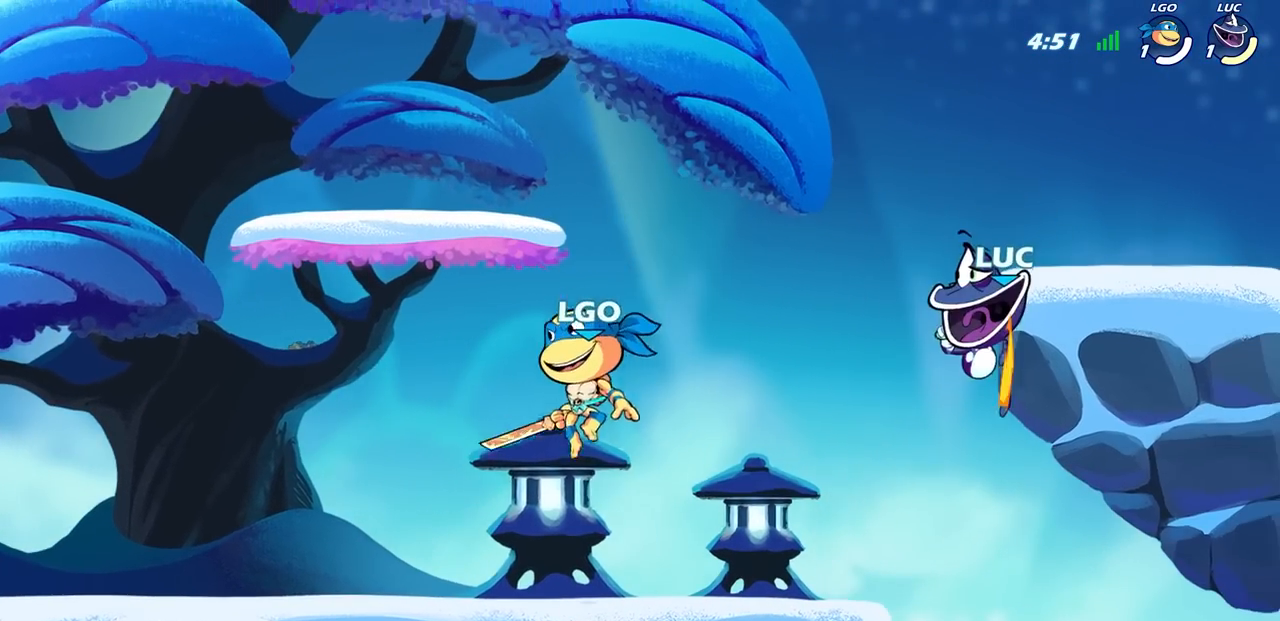
{"buttons": [], "left_stick": "right", "right_stick": "center", "events": [[83, "left_stick", "left"], [233, "SQUARE", "down"], [333, "SQUARE", "up"], [450, "left_stick", "right"]]}
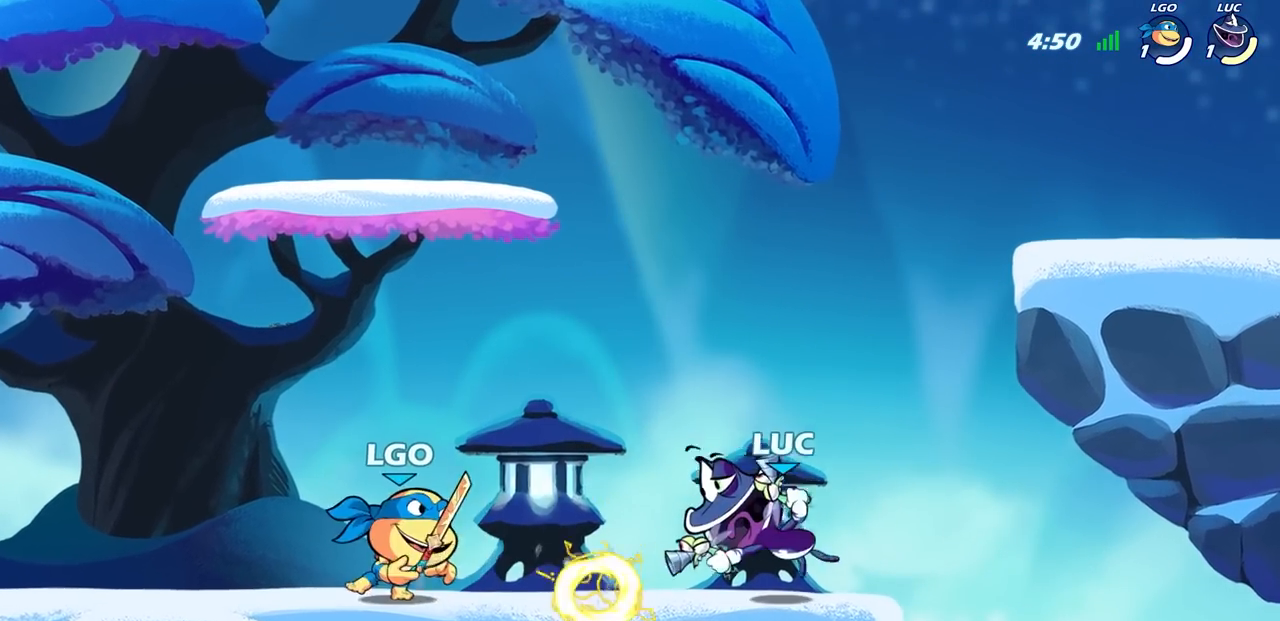
{"buttons": ["CROSS"], "left_stick": "right", "right_stick": "center", "events": [[367, "CROSS", "down"]]}
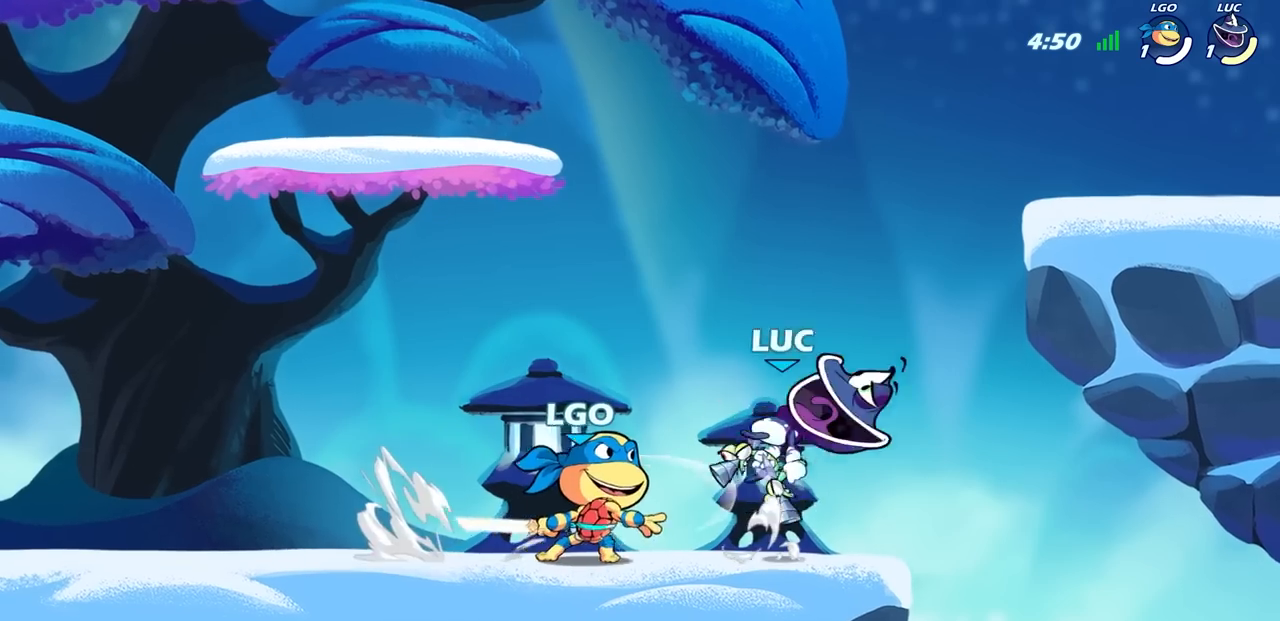
{"buttons": [], "left_stick": "center", "right_stick": "center", "events": [[50, "left_stick", "up"], [133, "CROSS", "up"], [167, "left_stick", "left"], [283, "left_stick", "down-left"], [333, "SQUARE", "down"], [400, "SQUARE", "up"], [450, "left_stick", "center"]]}
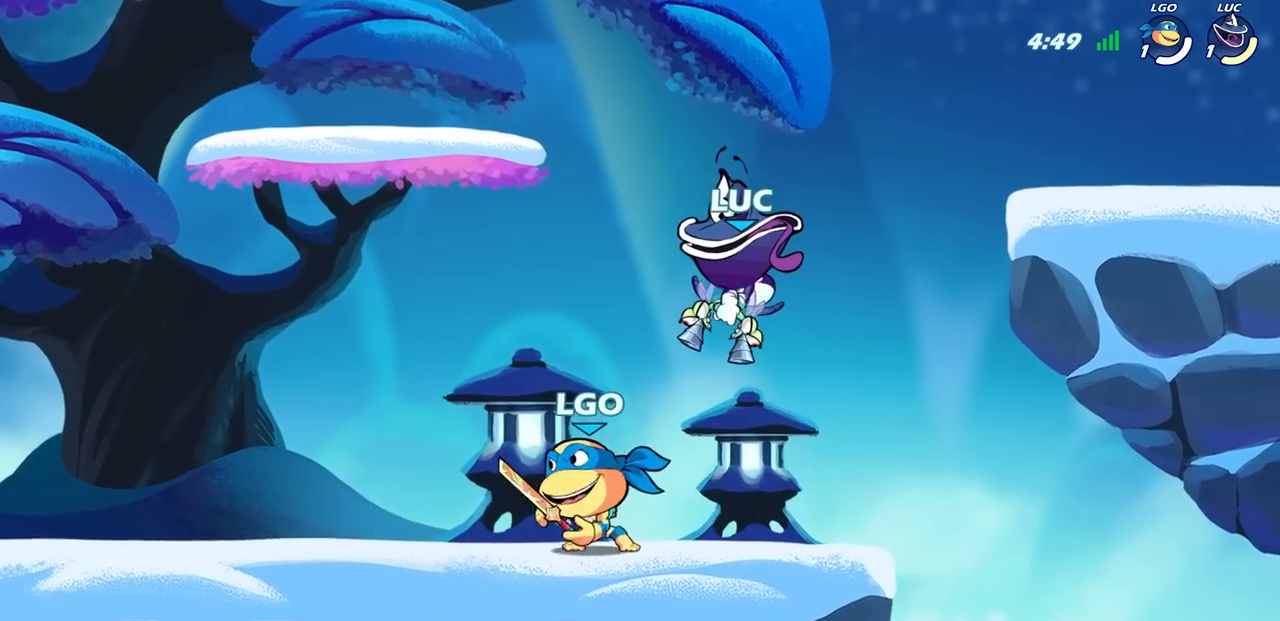
{"buttons": [], "left_stick": "center", "right_stick": "center", "events": [[117, "left_stick", "left"], [200, "left_stick", "center"]]}
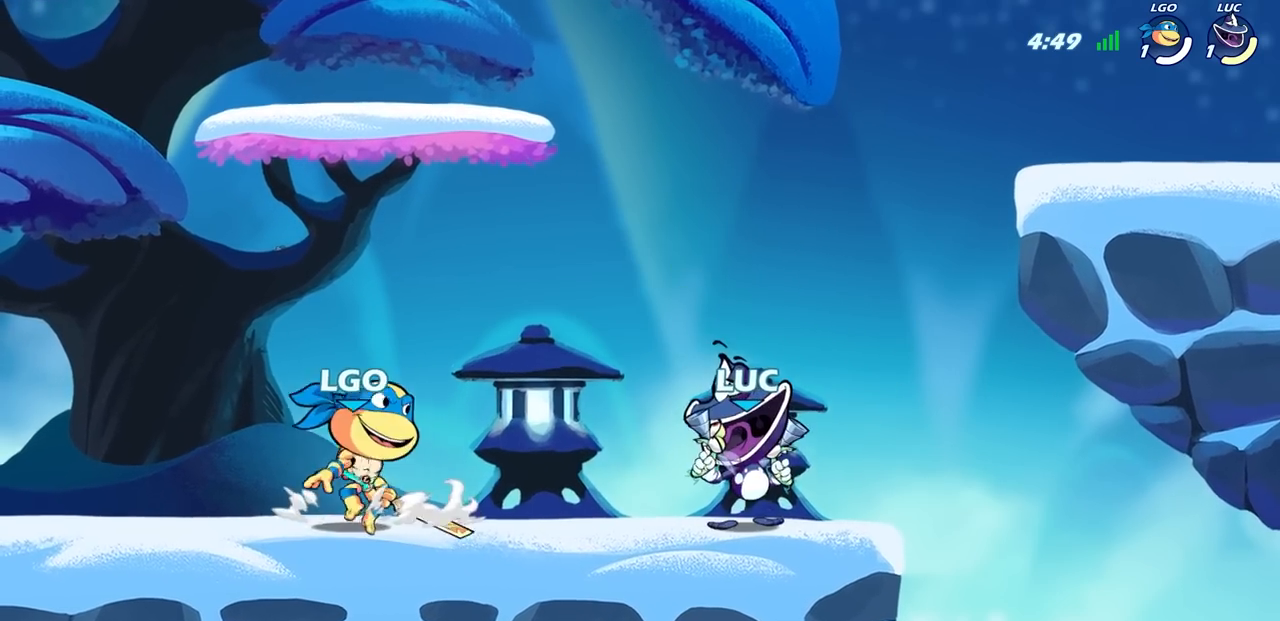
{"buttons": [], "left_stick": "center", "right_stick": "center", "events": [[67, "SQUARE", "down"], [217, "SQUARE", "up"], [317, "SQUARE", "down"], [433, "SQUARE", "up"]]}
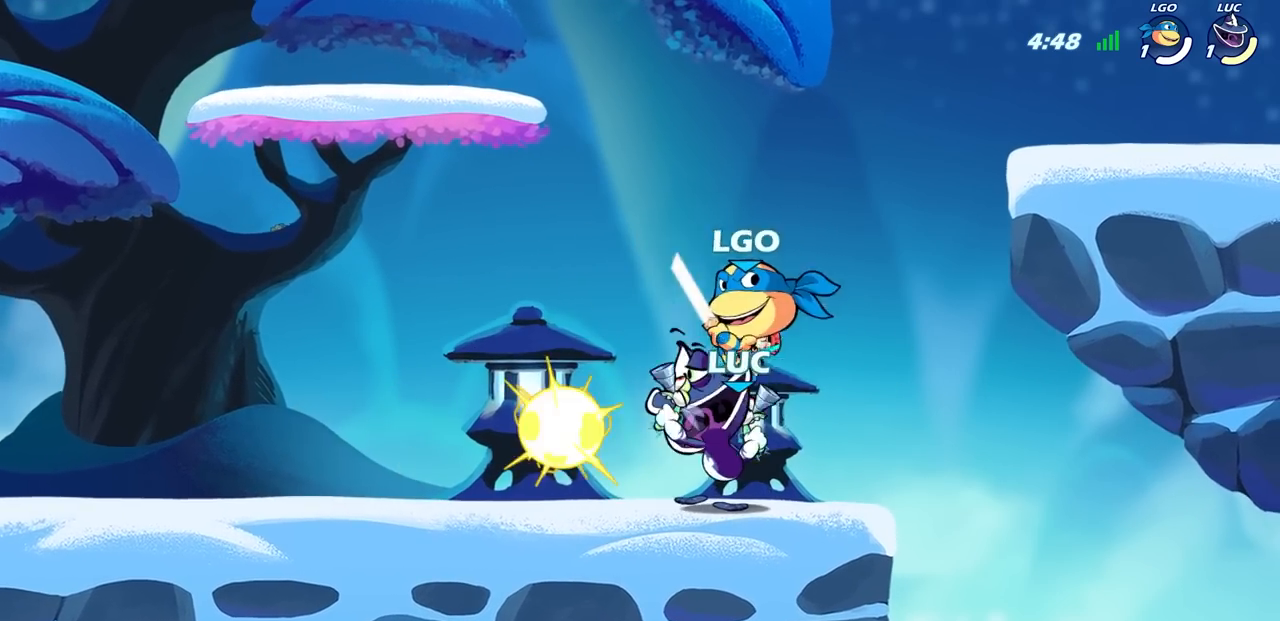
{"buttons": ["R1", "R2"], "left_stick": "center", "right_stick": "center", "events": [[167, "left_stick", "right"], [300, "left_stick", "center"], [400, "R2", "down"], [483, "R1", "down"]]}
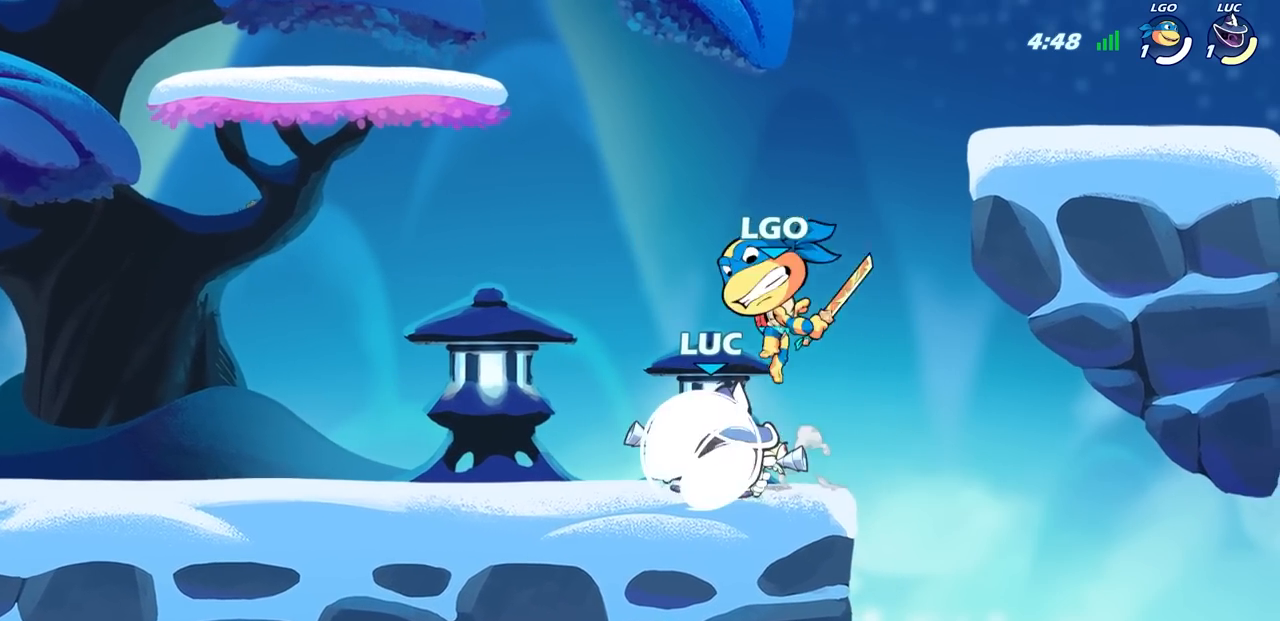
{"buttons": [], "left_stick": "right", "right_stick": "center", "events": [[33, "R1", "up"], [233, "left_stick", "left"], [283, "R2", "up"], [317, "CROSS", "down"], [400, "SQUARE", "down"], [400, "left_stick", "down"], [450, "SQUARE", "up"], [450, "left_stick", "right"], [483, "CROSS", "up"]]}
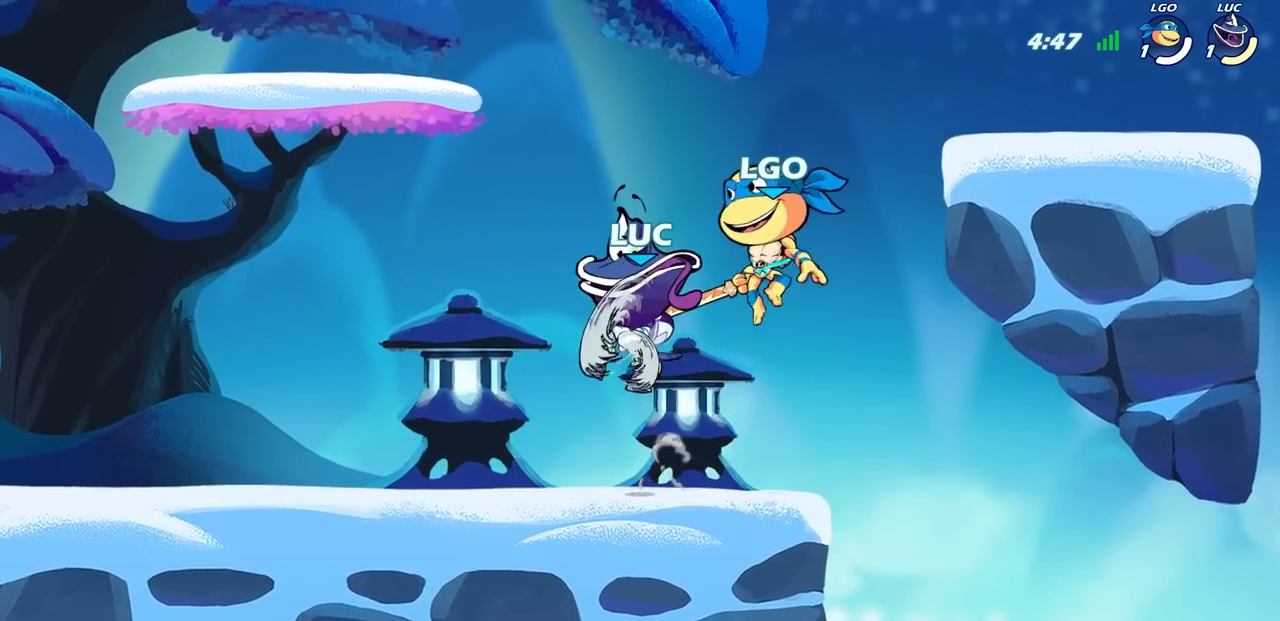
{"buttons": [], "left_stick": "right", "right_stick": "center", "events": []}
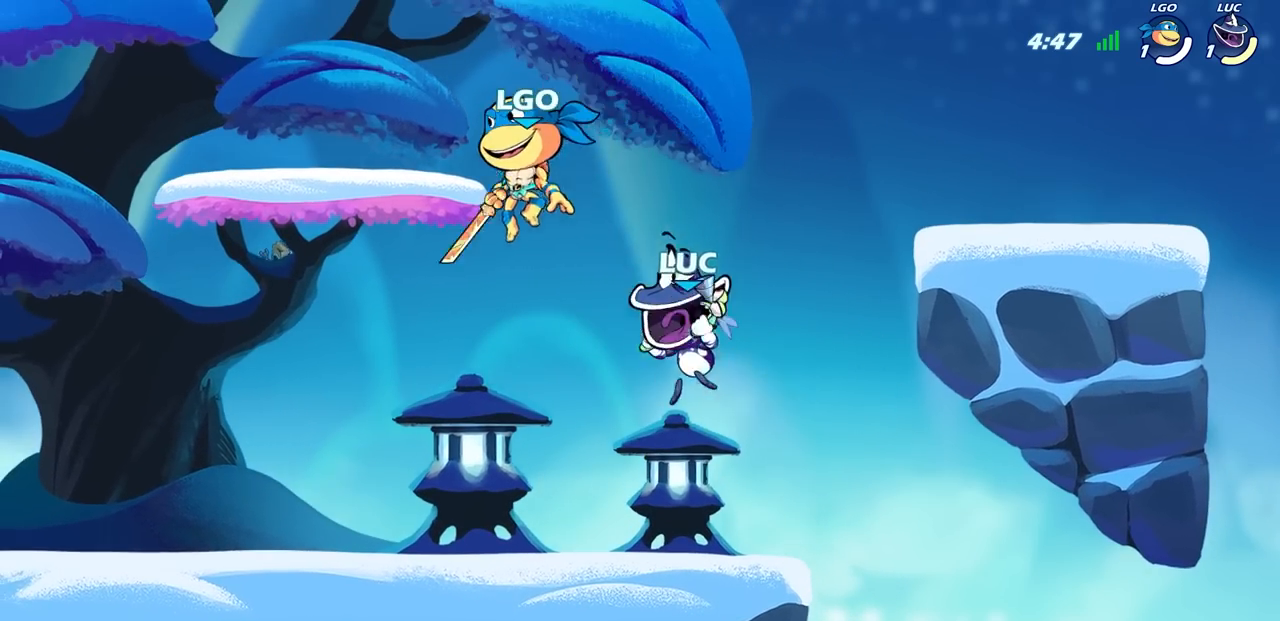
{"buttons": [], "left_stick": "center", "right_stick": "center", "events": [[83, "left_stick", "down-left"], [283, "left_stick", "center"], [333, "SQUARE", "down"], [383, "SQUARE", "up"]]}
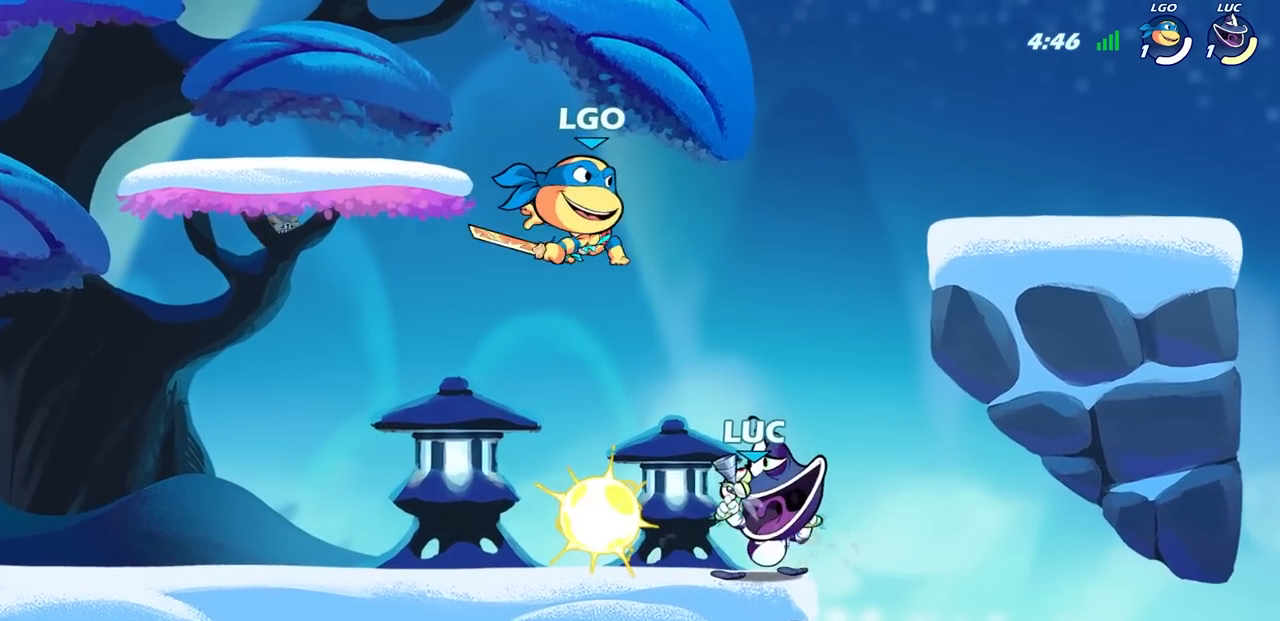
{"buttons": [], "left_stick": "center", "right_stick": "center", "events": []}
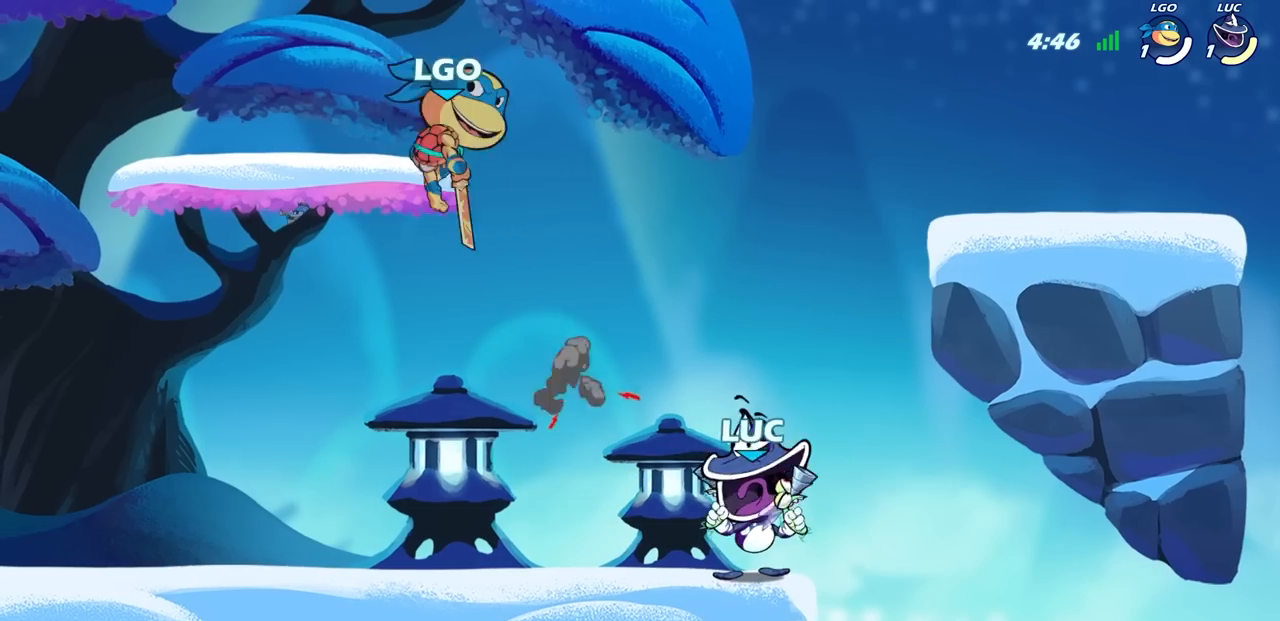
{"buttons": ["SQUARE", "R2"], "left_stick": "left", "right_stick": "center", "events": [[300, "left_stick", "left"], [350, "R2", "down"], [467, "SQUARE", "down"]]}
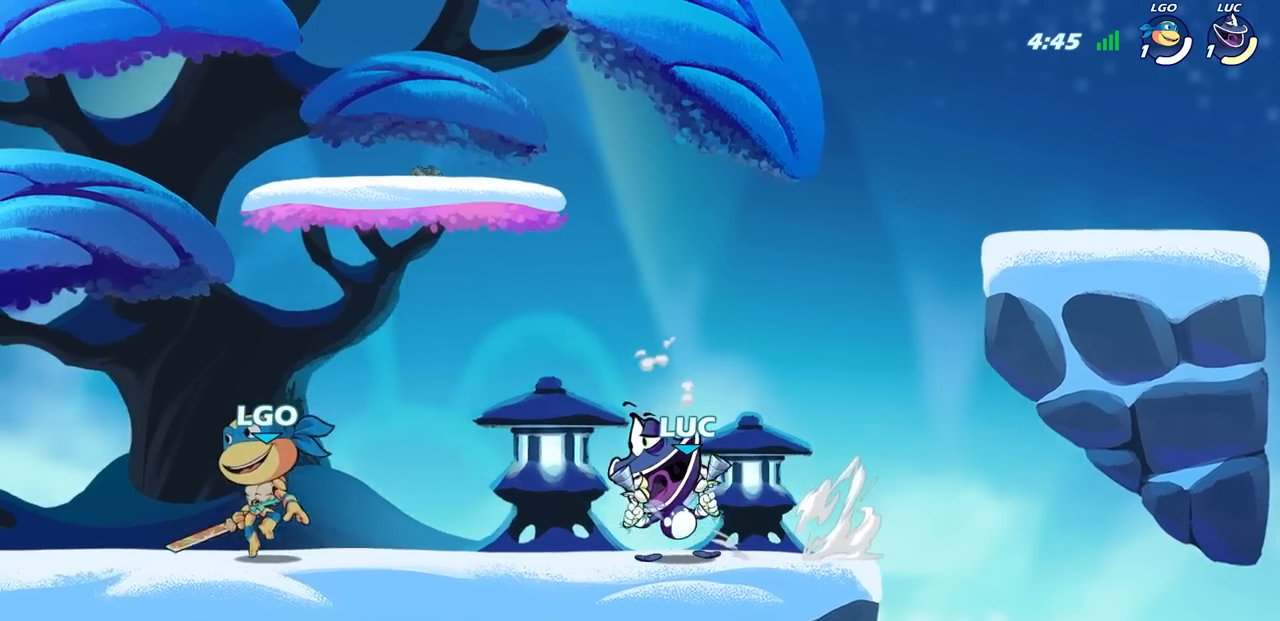
{"buttons": [], "left_stick": "center", "right_stick": "center", "events": [[67, "SQUARE", "up"], [167, "R2", "up"], [233, "left_stick", "center"]]}
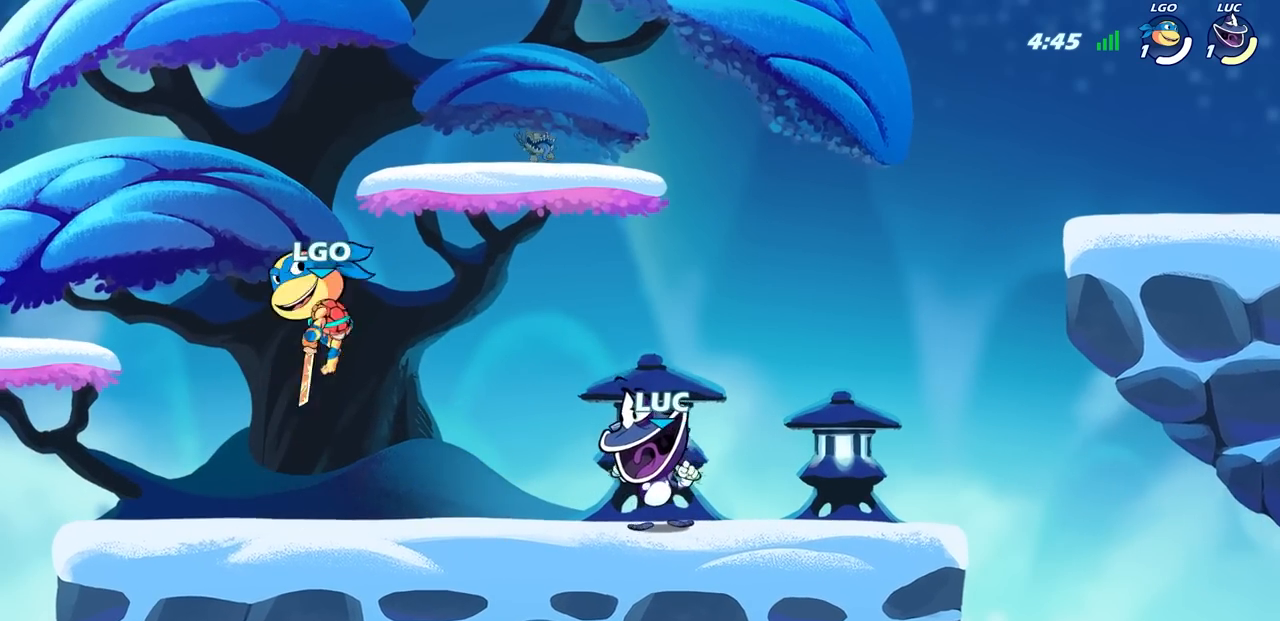
{"buttons": [], "left_stick": "left", "right_stick": "center", "events": [[33, "CROSS", "down"], [33, "left_stick", "up-left"], [100, "SQUARE", "down"], [117, "CROSS", "up"], [117, "left_stick", "center"], [150, "SQUARE", "up"], [400, "left_stick", "left"]]}
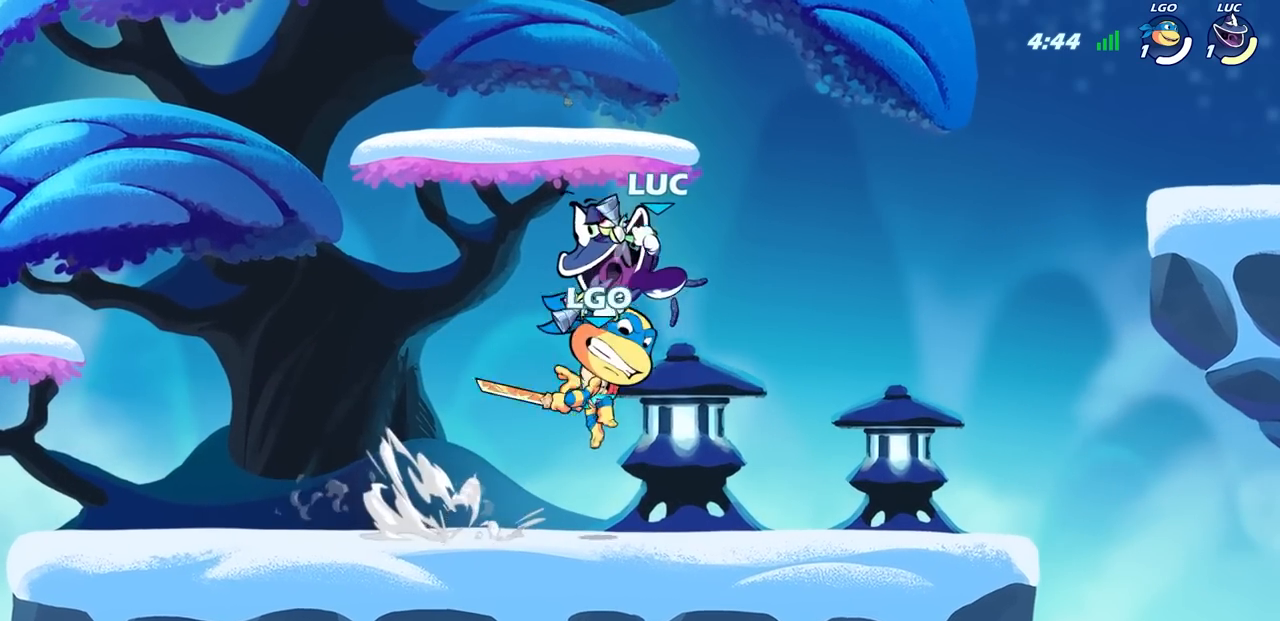
{"buttons": ["CROSS"], "left_stick": "right", "right_stick": "center", "events": [[233, "left_stick", "down-left"], [383, "left_stick", "right"], [417, "CROSS", "down"]]}
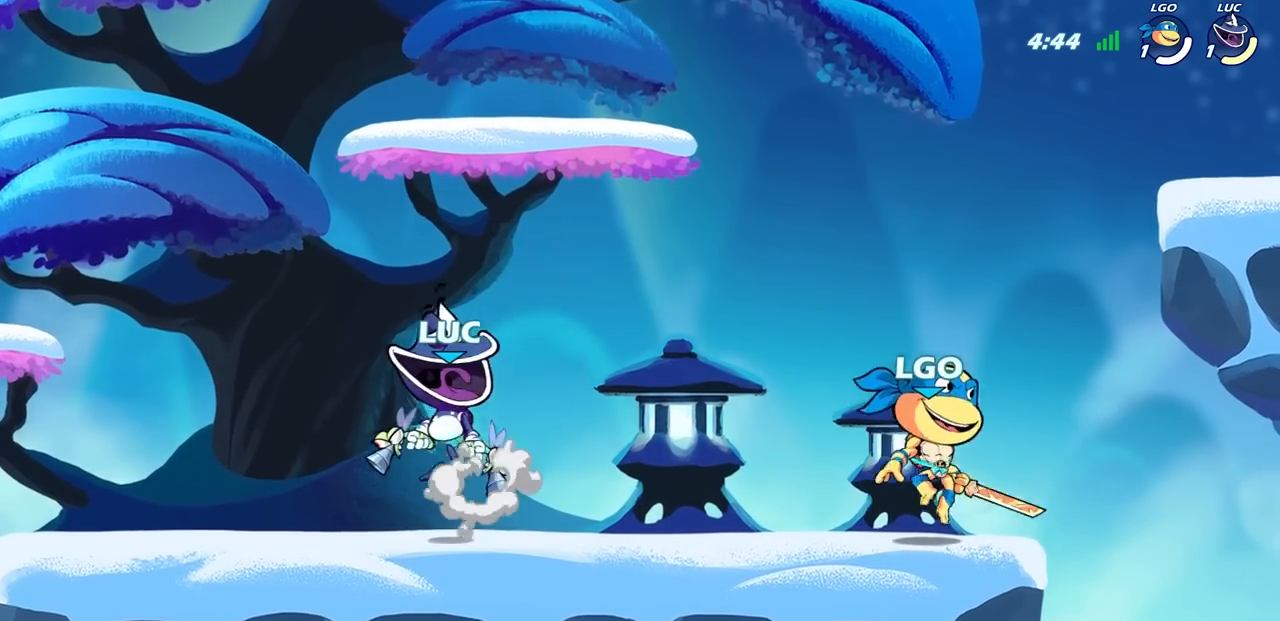
{"buttons": ["SQUARE", "R2"], "left_stick": "right", "right_stick": "center", "events": [[50, "CROSS", "up"], [400, "R2", "down"], [417, "SQUARE", "down"]]}
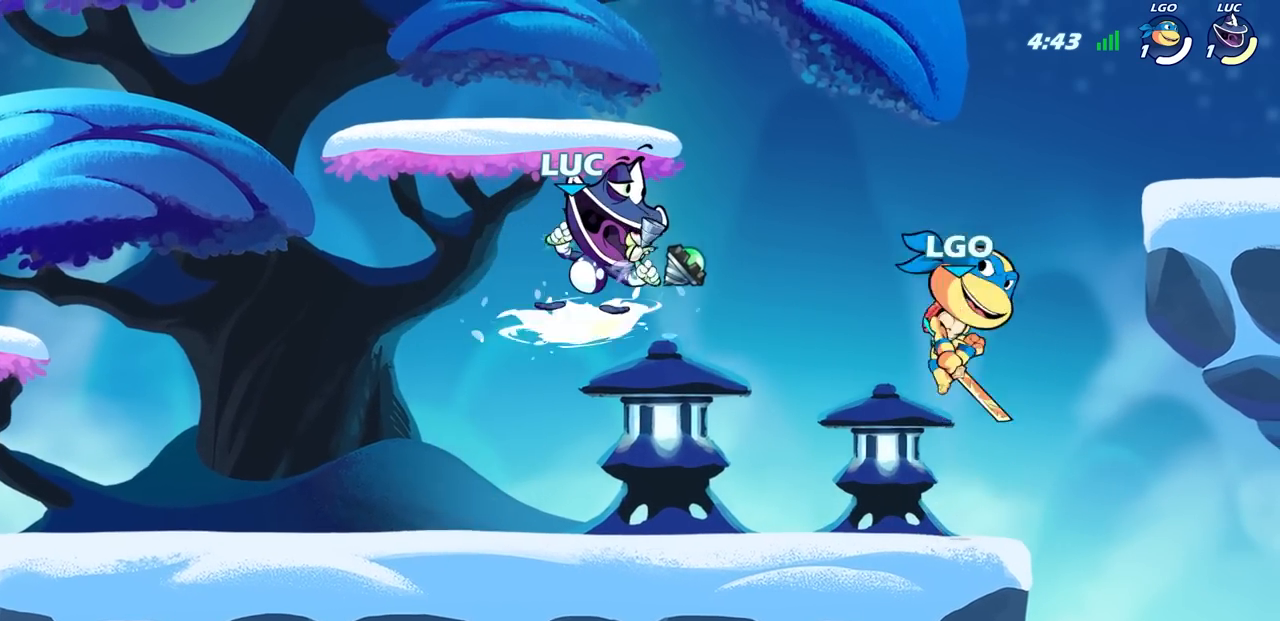
{"buttons": ["CROSS"], "left_stick": "left", "right_stick": "center", "events": [[33, "SQUARE", "up"], [67, "R2", "up"], [100, "left_stick", "center"], [417, "left_stick", "left"], [467, "CROSS", "down"]]}
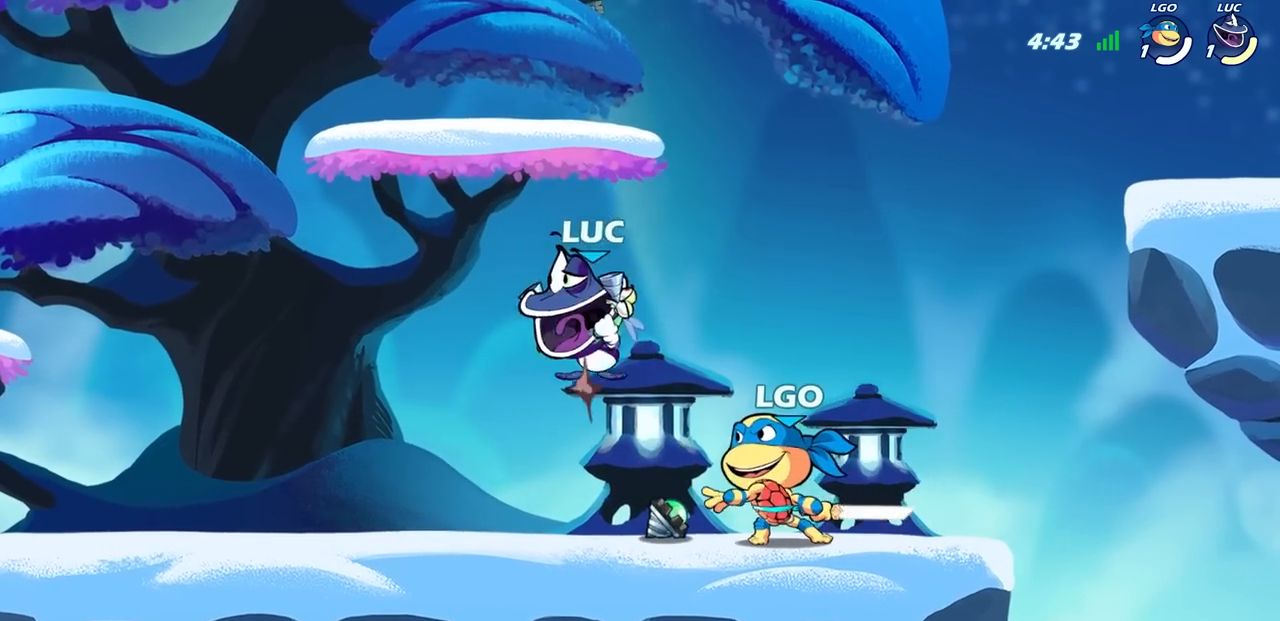
{"buttons": [], "left_stick": "right", "right_stick": "center", "events": [[183, "CROSS", "up"], [200, "left_stick", "right"], [283, "left_stick", "down"], [433, "left_stick", "right"]]}
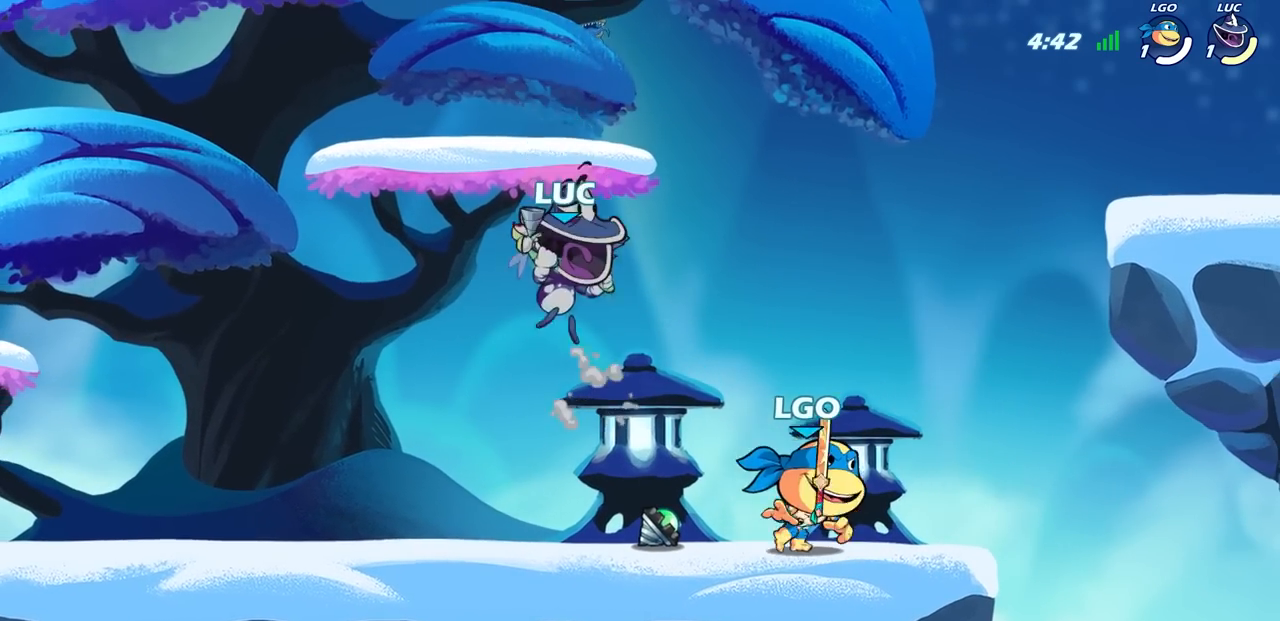
{"buttons": ["SQUARE"], "left_stick": "right", "right_stick": "down-left", "events": [[50, "left_stick", "down"], [100, "left_stick", "down-left"], [217, "left_stick", "left"], [317, "CROSS", "down"], [317, "left_stick", "right"], [433, "SQUARE", "down"], [467, "CROSS", "up"], [483, "right_stick", "down-left"]]}
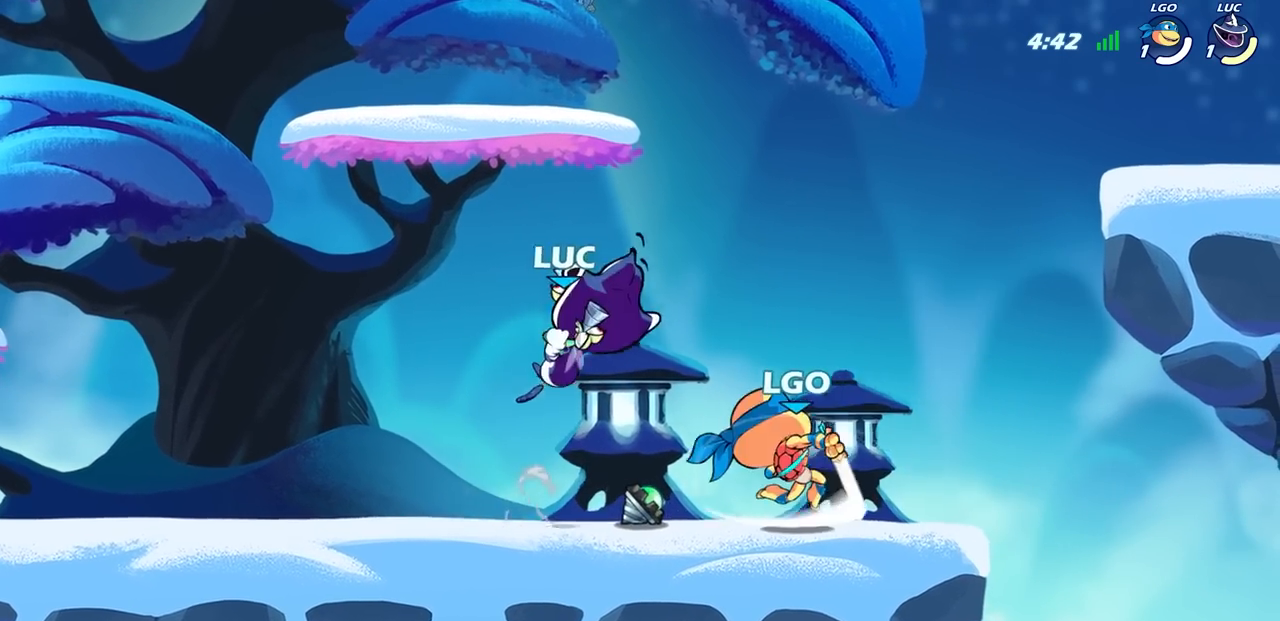
{"buttons": [], "left_stick": "right", "right_stick": "center", "events": [[17, "SQUARE", "up"], [17, "right_stick", "center"], [267, "left_stick", "up-right"], [367, "left_stick", "right"]]}
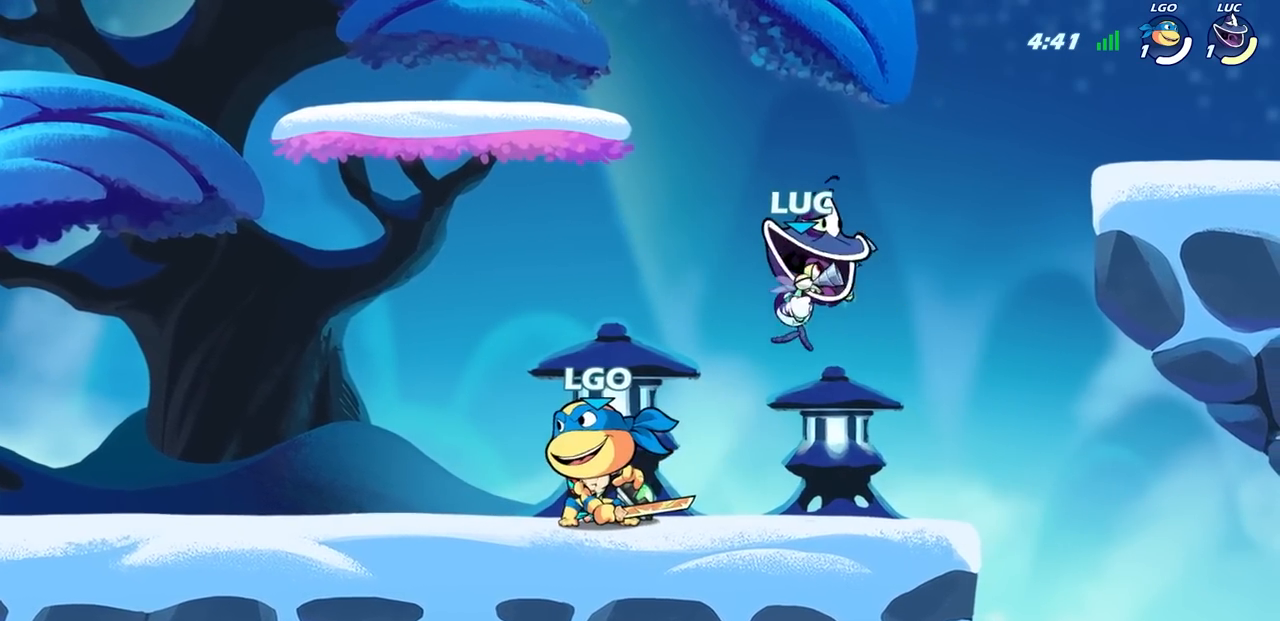
{"buttons": [], "left_stick": "center", "right_stick": "center", "events": [[83, "left_stick", "up-left"], [100, "CROSS", "down"], [233, "left_stick", "left"], [300, "CROSS", "up"], [467, "left_stick", "center"]]}
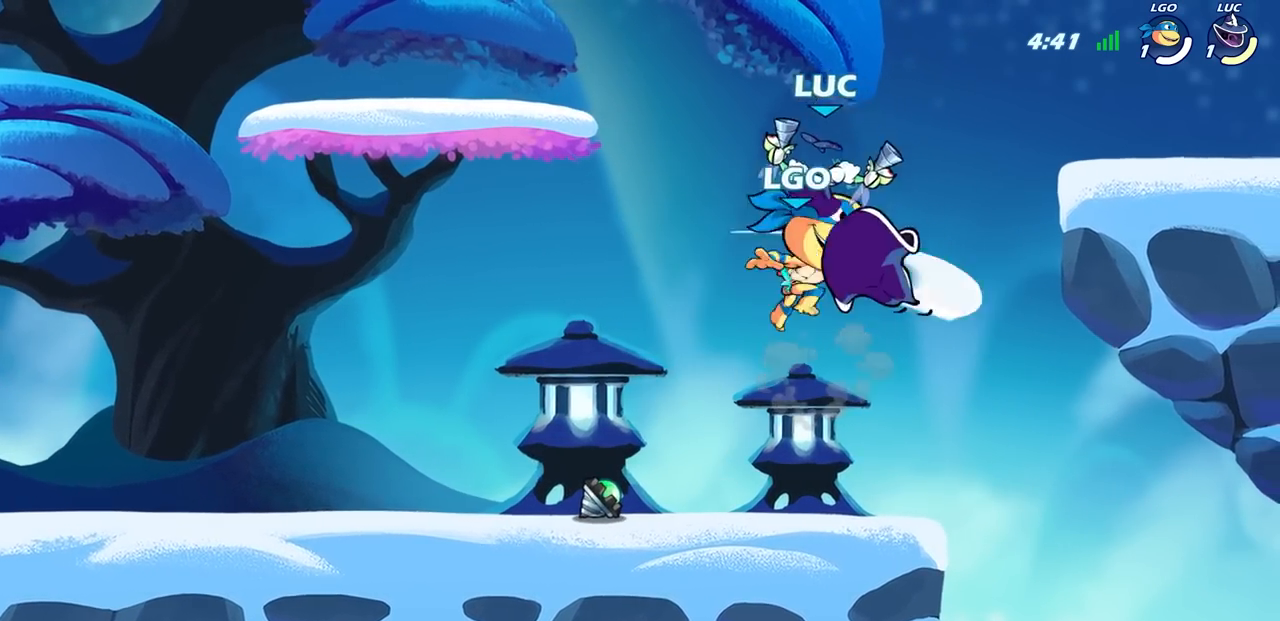
{"buttons": [], "left_stick": "center", "right_stick": "center", "events": [[17, "left_stick", "right"], [67, "left_stick", "up-right"], [200, "left_stick", "right"], [350, "SQUARE", "down"], [350, "left_stick", "center"], [417, "SQUARE", "up"]]}